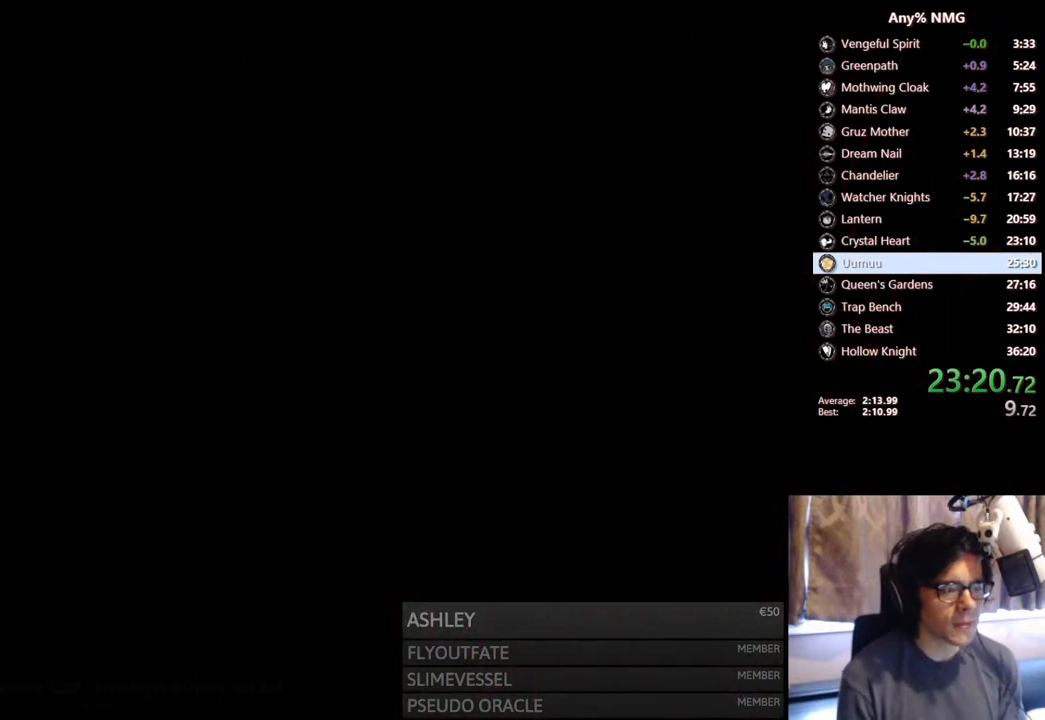
Gameplay with a controller (Xbox layout); each line is a JSON object with the inputs held at the frame after it. "events" lists button and stick changes between this image and that frame as [ms after this image, input, new state], when the widget could be followed in between. Not read: HOME L3 R3.
{"buttons": ["A"], "left_stick": "center", "right_stick": "center", "events": [[67, "A", "down"], [67, "DPAD_RIGHT", "up"], [117, "A", "up"], [167, "DPAD_RIGHT", "down"], [200, "A", "down"], [250, "DPAD_RIGHT", "up"], [267, "A", "up"], [317, "A", "down"], [383, "DPAD_RIGHT", "down"], [400, "A", "up"], [433, "A", "down"], [433, "DPAD_RIGHT", "up"]]}
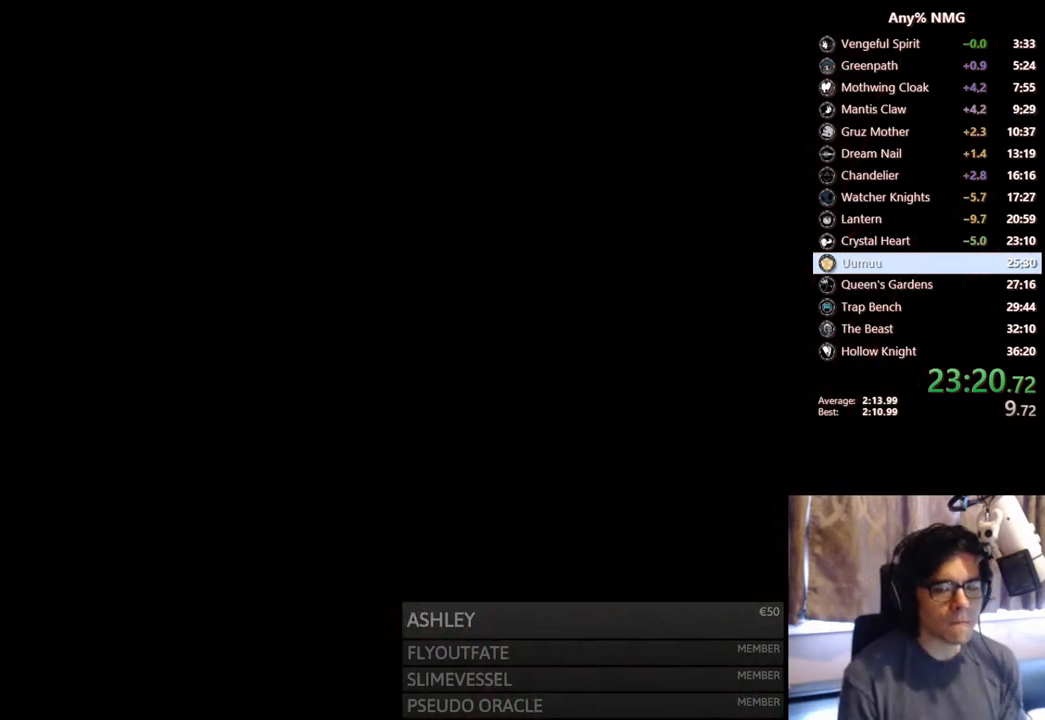
{"buttons": ["A", "DPAD_RIGHT"], "left_stick": "center", "right_stick": "center", "events": [[50, "A", "up"], [50, "DPAD_RIGHT", "down"], [100, "A", "down"], [133, "DPAD_RIGHT", "up"], [200, "A", "up"], [283, "A", "down"], [283, "DPAD_RIGHT", "down"], [350, "DPAD_RIGHT", "up"], [367, "A", "up"], [433, "A", "down"], [467, "DPAD_RIGHT", "down"]]}
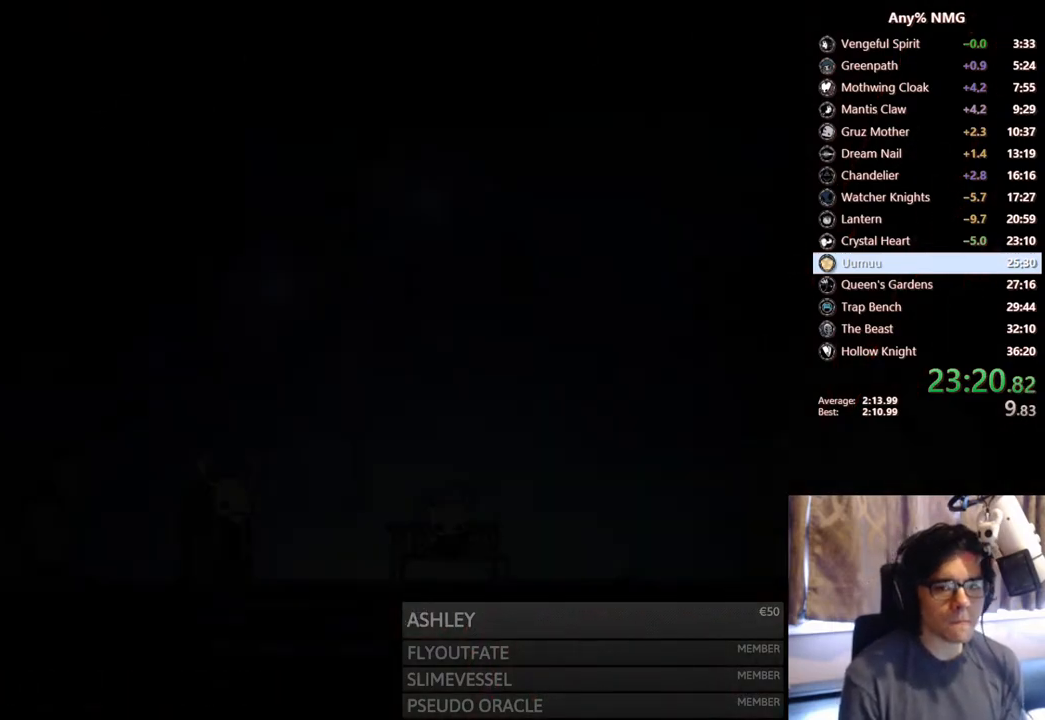
{"buttons": [], "left_stick": "center", "right_stick": "center", "events": [[33, "A", "up"], [33, "DPAD_RIGHT", "up"], [83, "A", "down"], [150, "DPAD_RIGHT", "down"], [183, "A", "up"], [233, "DPAD_RIGHT", "up"], [250, "A", "down"], [333, "A", "up"], [350, "DPAD_RIGHT", "down"], [383, "A", "down"], [433, "DPAD_RIGHT", "up"], [483, "A", "up"]]}
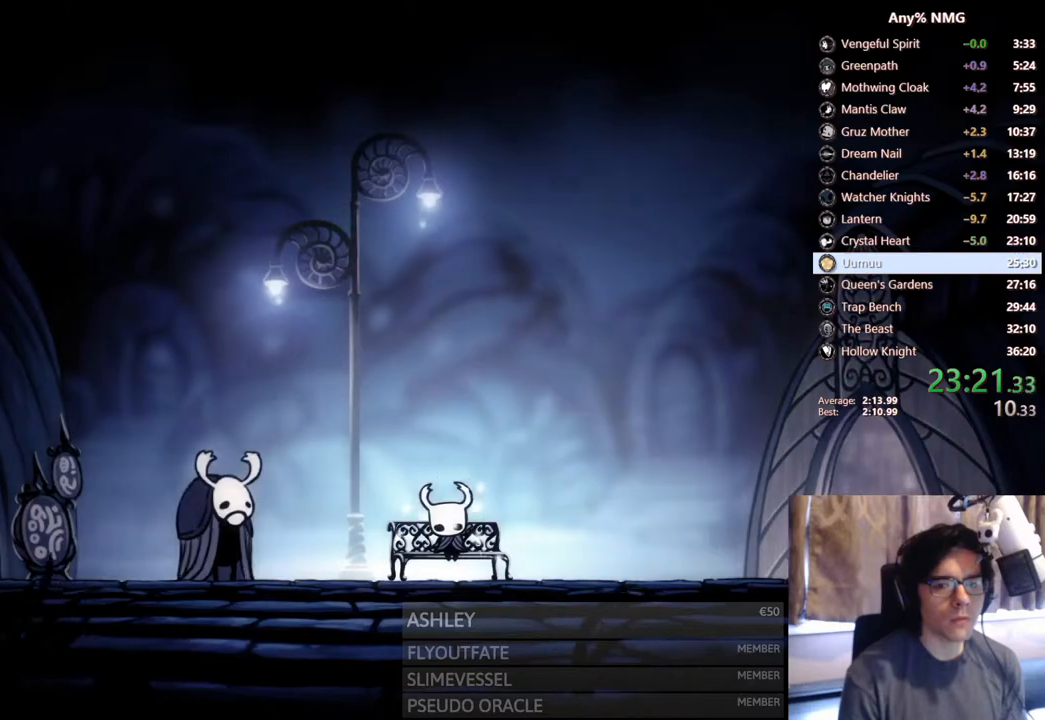
{"buttons": ["DPAD_RIGHT"], "left_stick": "center", "right_stick": "center", "events": [[17, "A", "down"], [33, "DPAD_RIGHT", "down"], [133, "DPAD_RIGHT", "up"], [150, "A", "up"], [183, "A", "down"], [233, "DPAD_RIGHT", "down"], [317, "A", "up"], [317, "DPAD_RIGHT", "up"], [350, "A", "down"], [433, "DPAD_RIGHT", "down"], [500, "A", "up"]]}
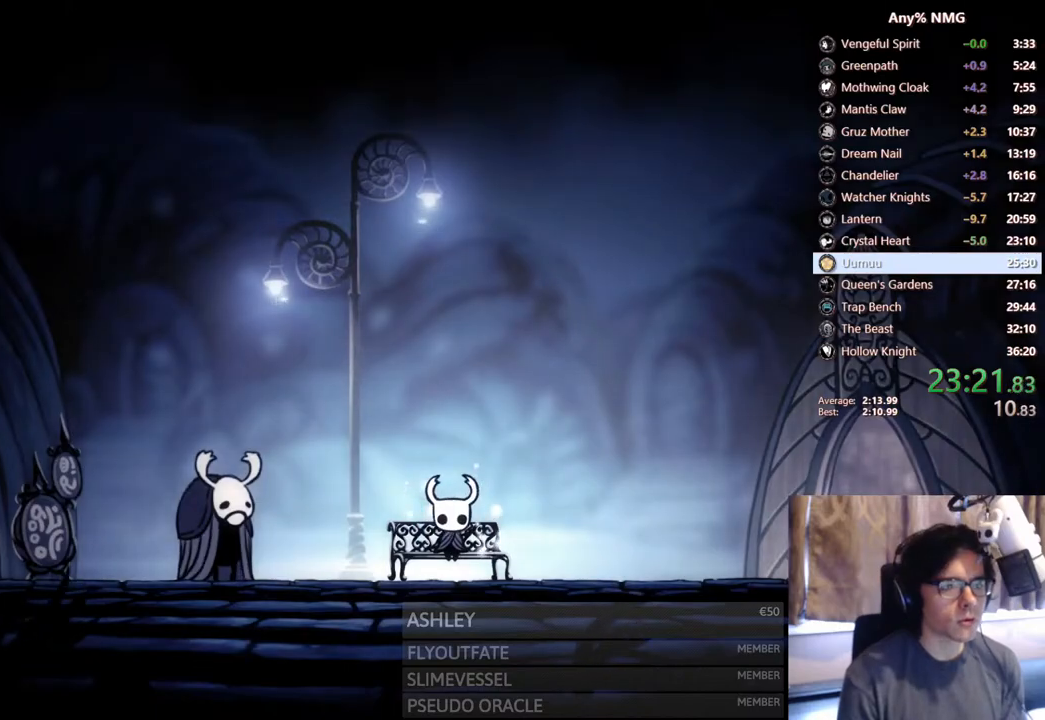
{"buttons": ["DPAD_RIGHT"], "left_stick": "center", "right_stick": "center", "events": [[17, "DPAD_RIGHT", "up"], [67, "A", "down"], [117, "DPAD_RIGHT", "down"], [183, "A", "up"], [183, "DPAD_RIGHT", "up"], [233, "A", "down"], [283, "DPAD_RIGHT", "down"], [350, "A", "up"], [350, "DPAD_RIGHT", "up"], [450, "DPAD_RIGHT", "down"]]}